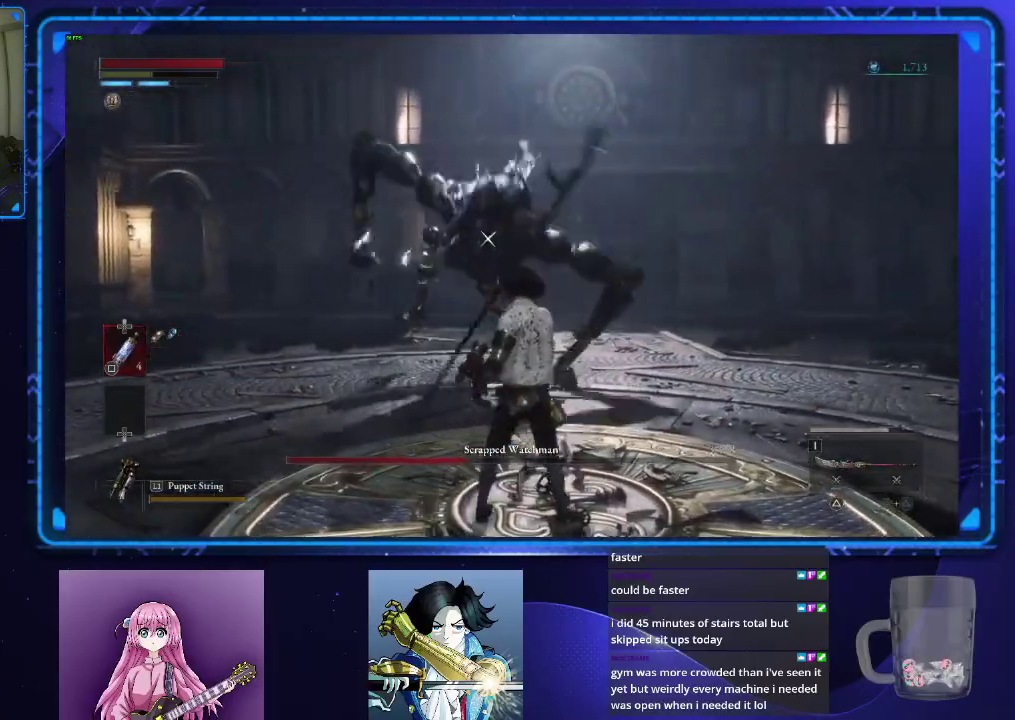
Gameplay with a controller (PlayStation layout); each line is a JSON object with the inputs held at the frame after it. "events" lists button and stick changes between this image and that frame as [ms after this image, input, new state], when the widget could be followed in between.
{"buttons": [], "left_stick": "up-left", "right_stick": "center", "events": [[150, "left_stick", "down-left"], [467, "left_stick", "up-left"]]}
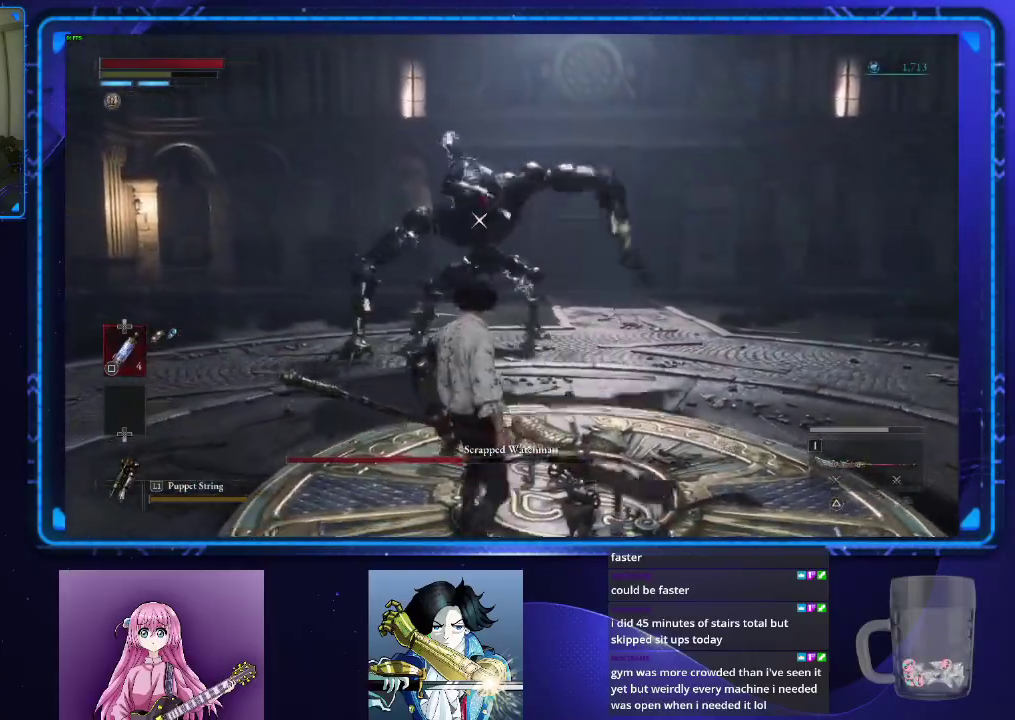
{"buttons": [], "left_stick": "center", "right_stick": "center", "events": [[134, "left_stick", "up"], [184, "left_stick", "center"]]}
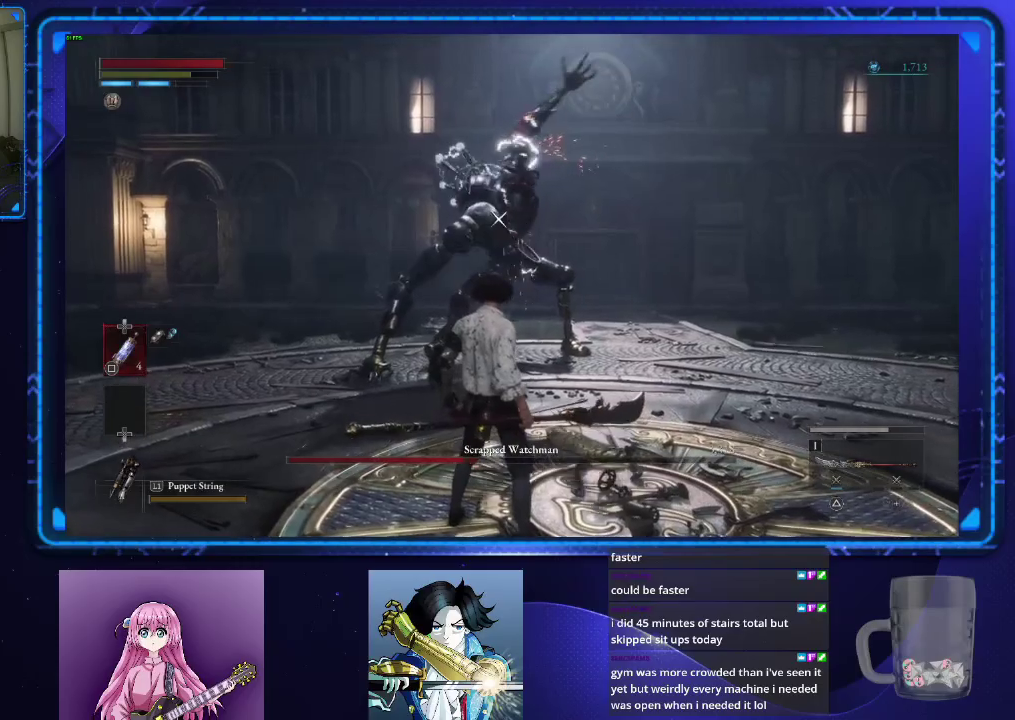
{"buttons": [], "left_stick": "center", "right_stick": "center", "events": []}
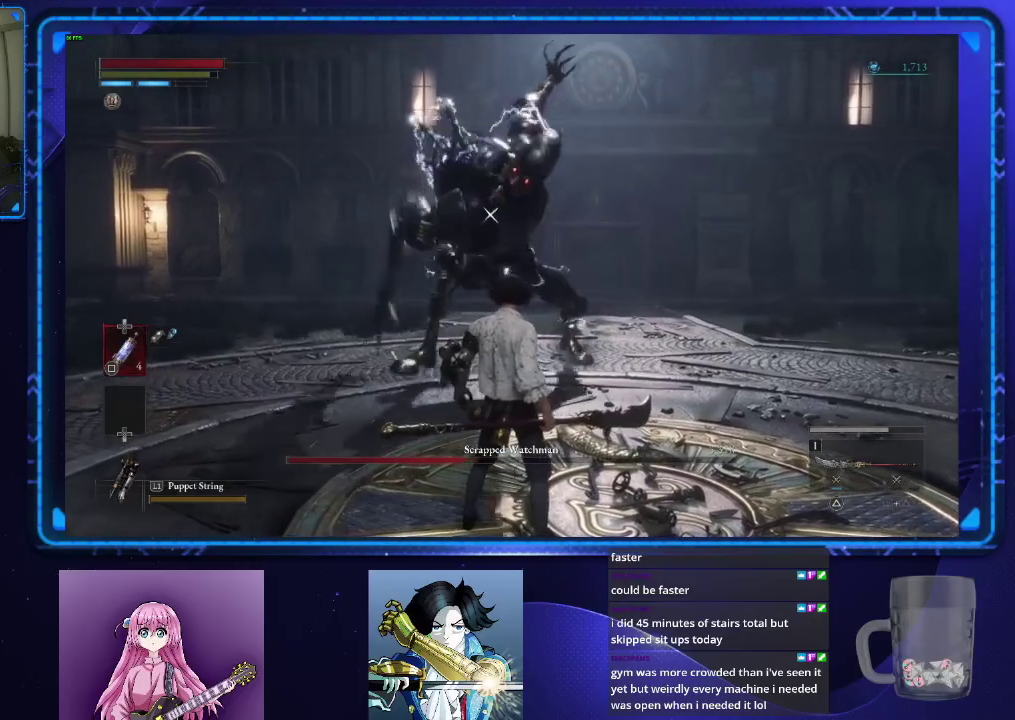
{"buttons": [], "left_stick": "up-left", "right_stick": "center", "events": [[101, "left_stick", "up-left"], [201, "TRIANGLE", "down"], [284, "TRIANGLE", "up"]]}
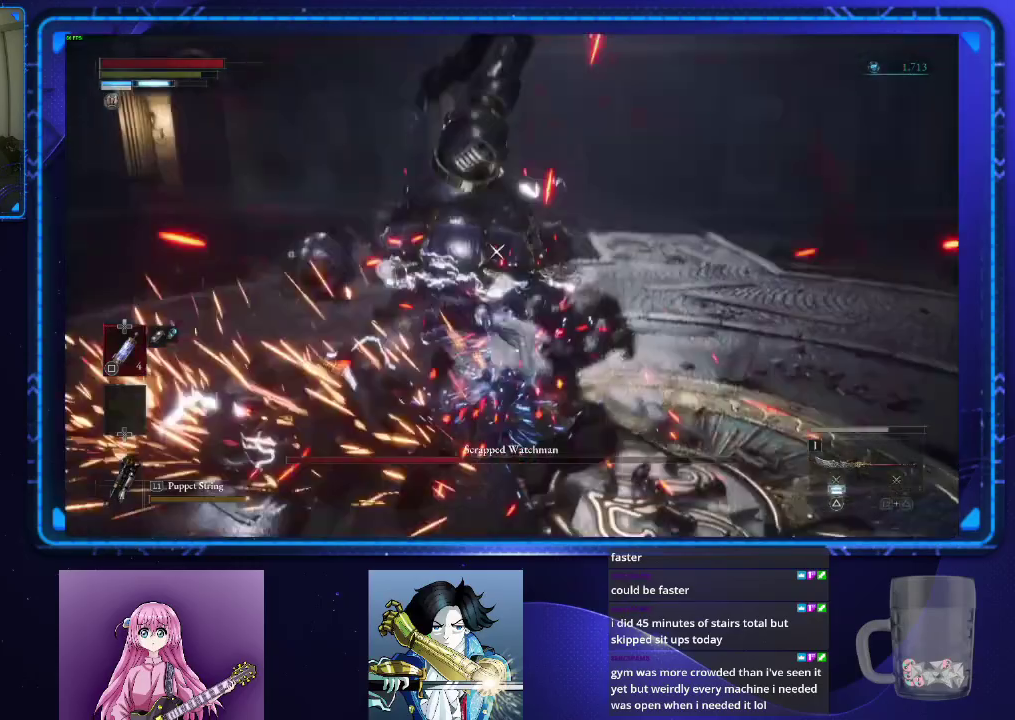
{"buttons": [], "left_stick": "center", "right_stick": "center", "events": [[434, "left_stick", "center"]]}
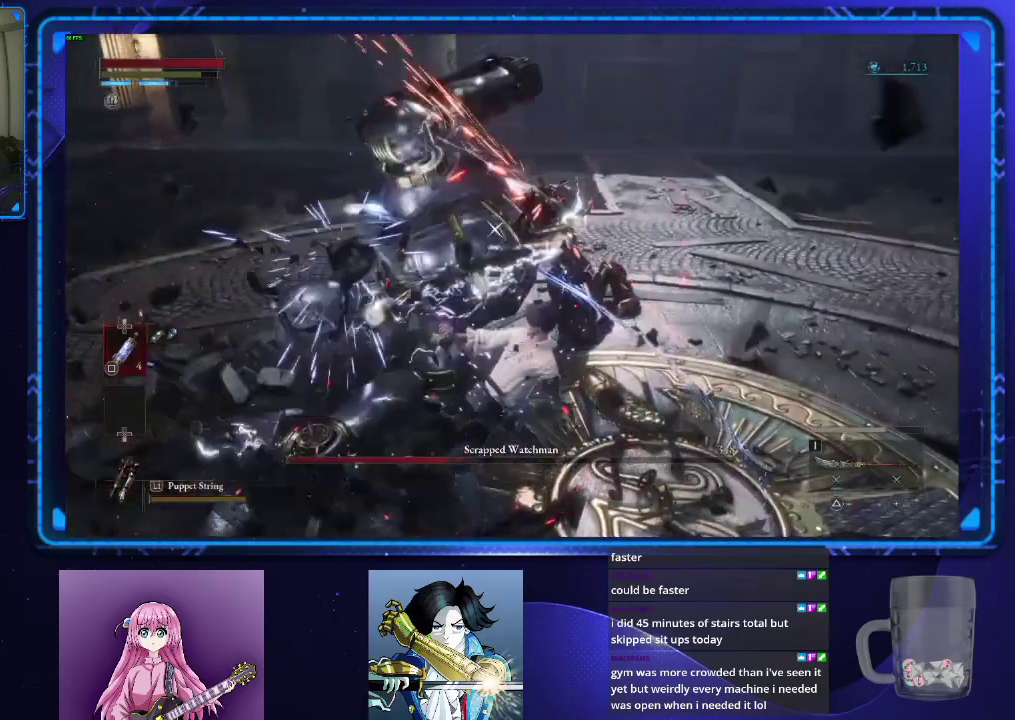
{"buttons": [], "left_stick": "center", "right_stick": "center", "events": []}
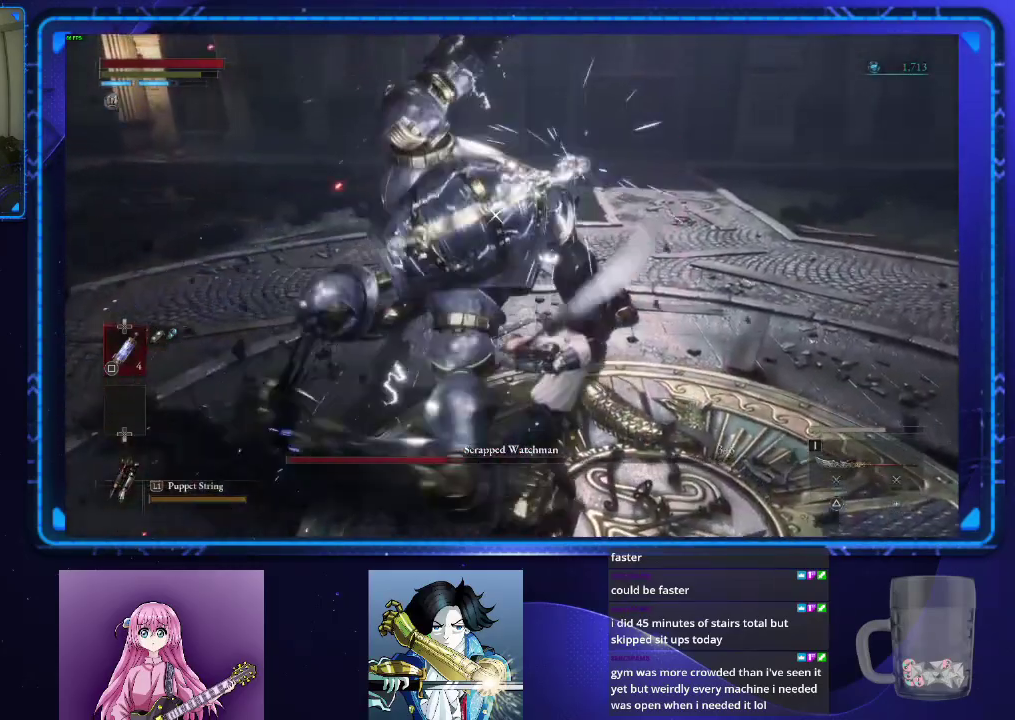
{"buttons": [], "left_stick": "center", "right_stick": "center", "events": []}
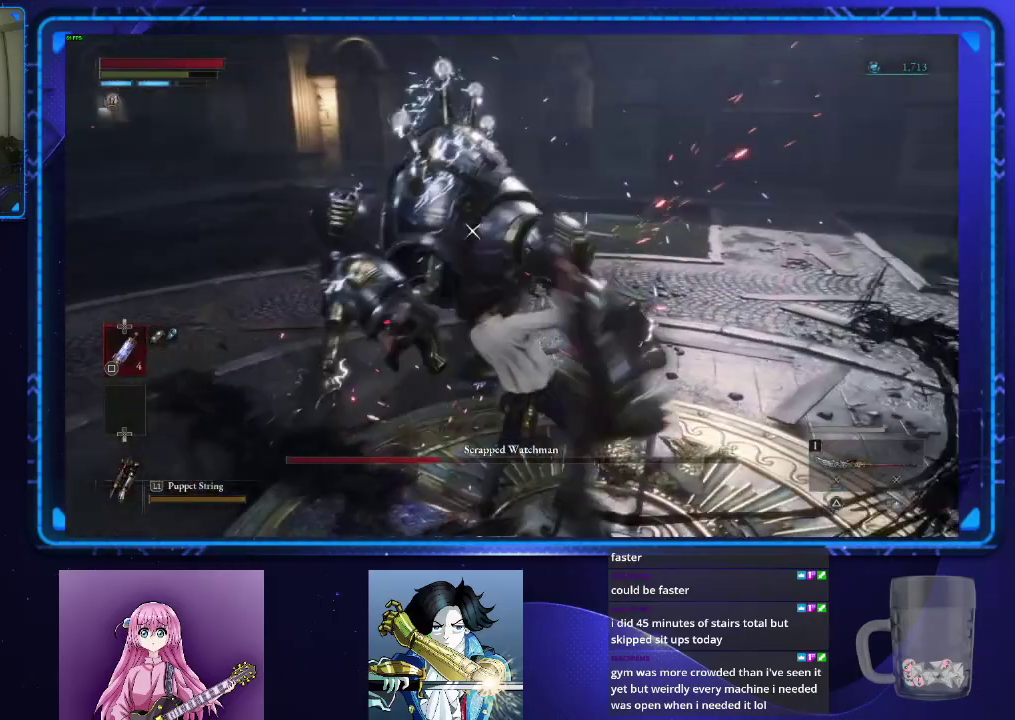
{"buttons": [], "left_stick": "center", "right_stick": "center", "events": []}
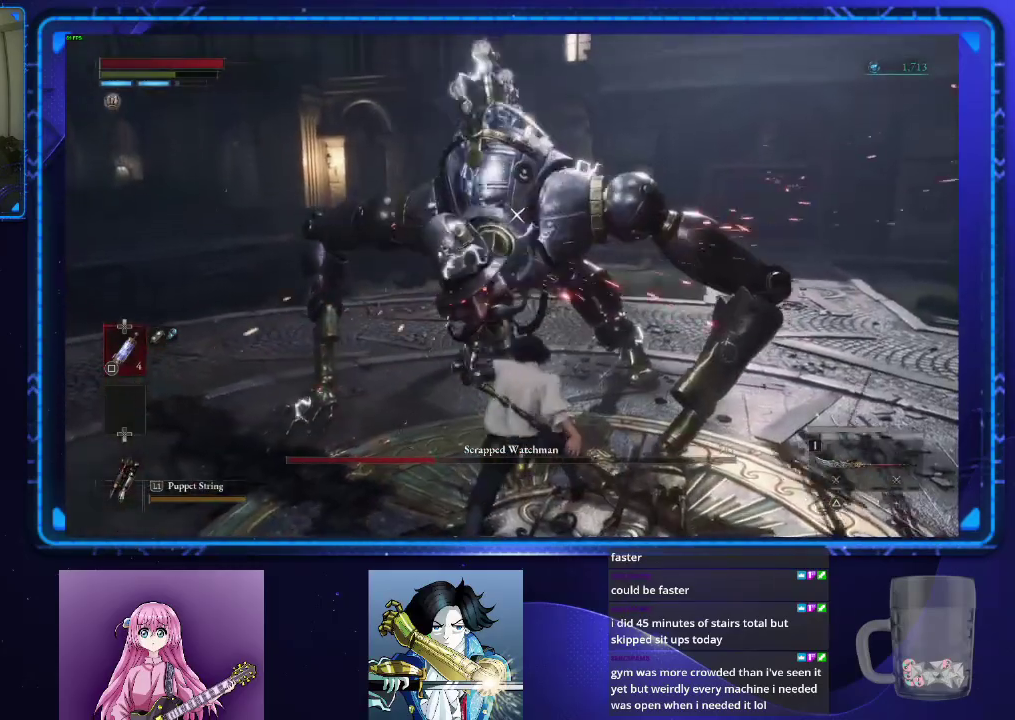
{"buttons": [], "left_stick": "center", "right_stick": "center", "events": []}
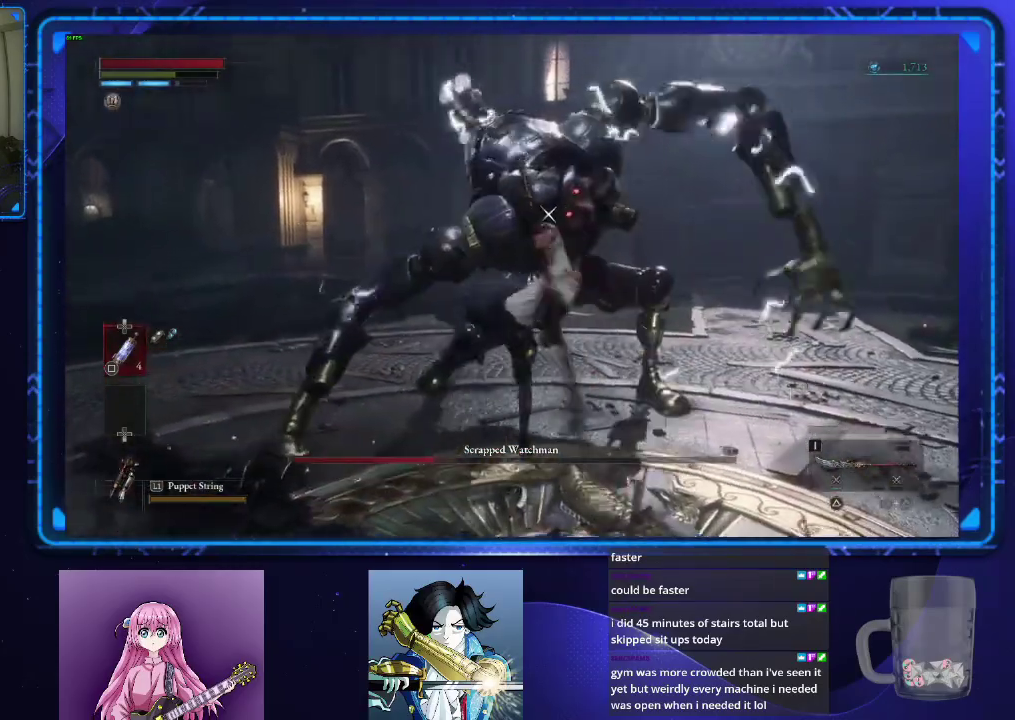
{"buttons": [], "left_stick": "center", "right_stick": "center", "events": []}
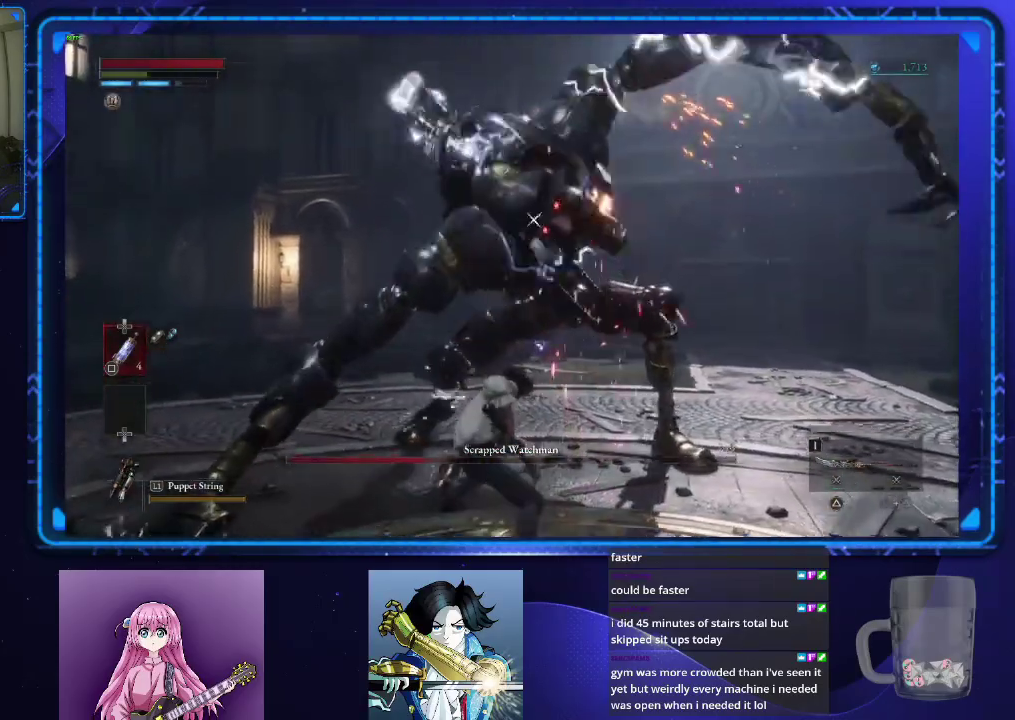
{"buttons": [], "left_stick": "center", "right_stick": "center", "events": []}
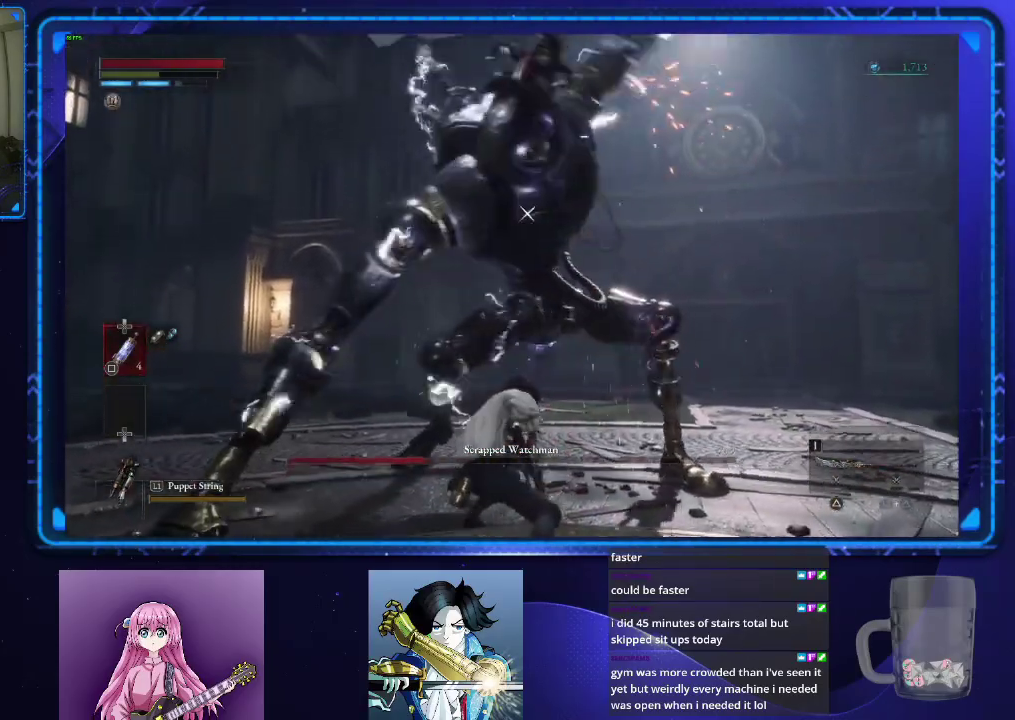
{"buttons": [], "left_stick": "down-left", "right_stick": "center", "events": [[301, "left_stick", "down-left"]]}
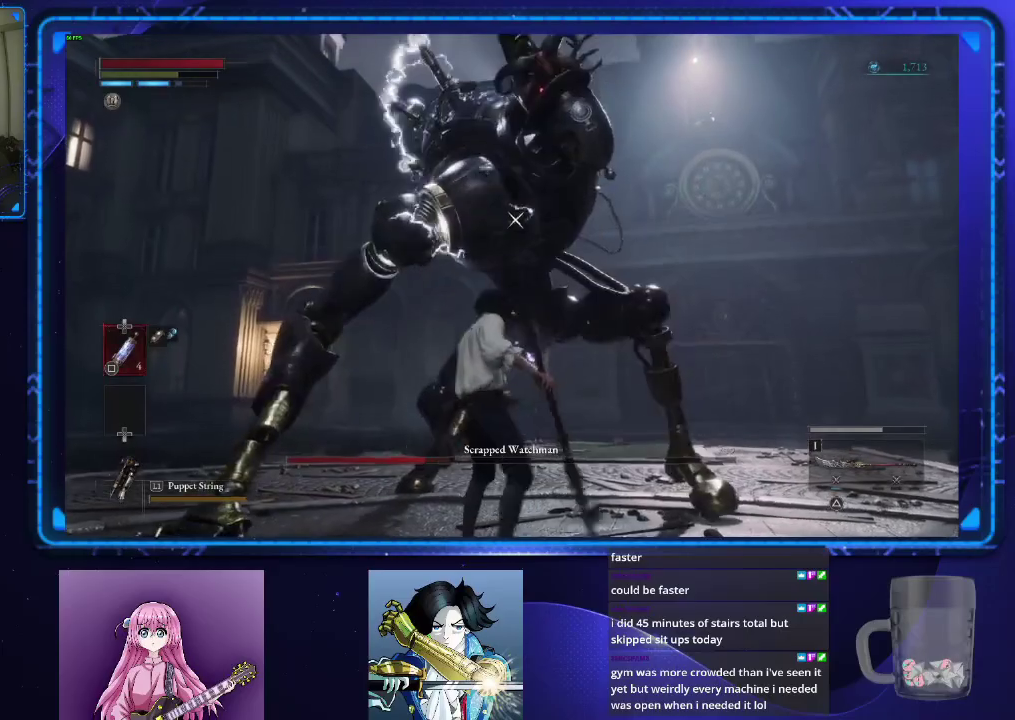
{"buttons": [], "left_stick": "center", "right_stick": "center", "events": [[67, "left_stick", "center"]]}
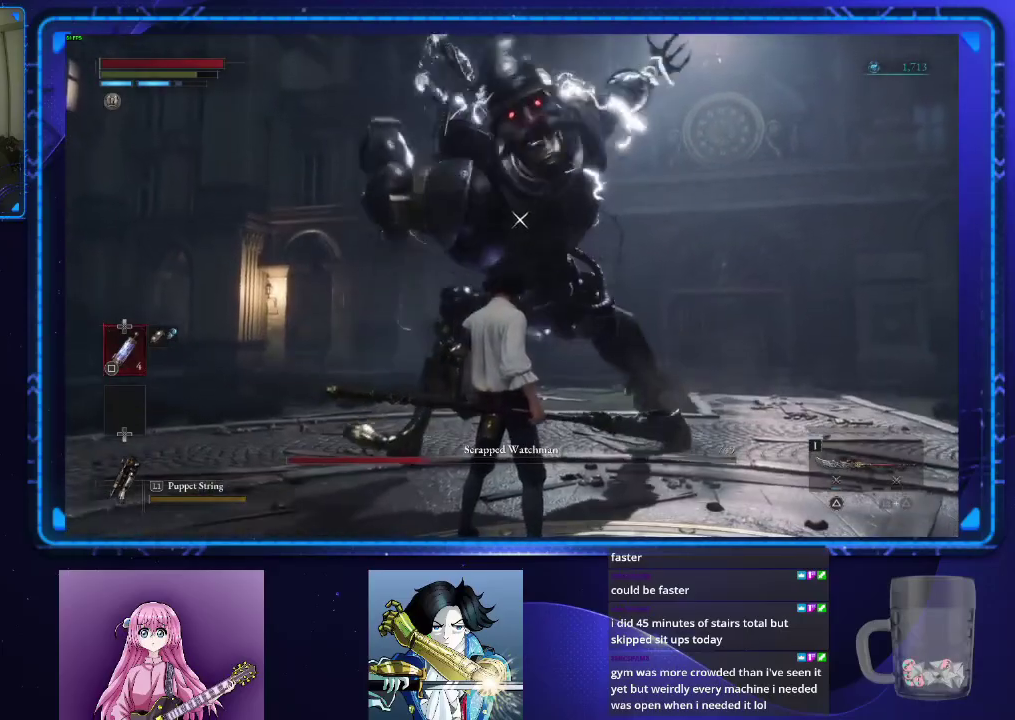
{"buttons": ["R2"], "left_stick": "center", "right_stick": "center", "events": [[117, "TRIANGLE", "down"], [201, "TRIANGLE", "up"], [284, "R2", "down"], [384, "R2", "up"], [468, "R2", "down"]]}
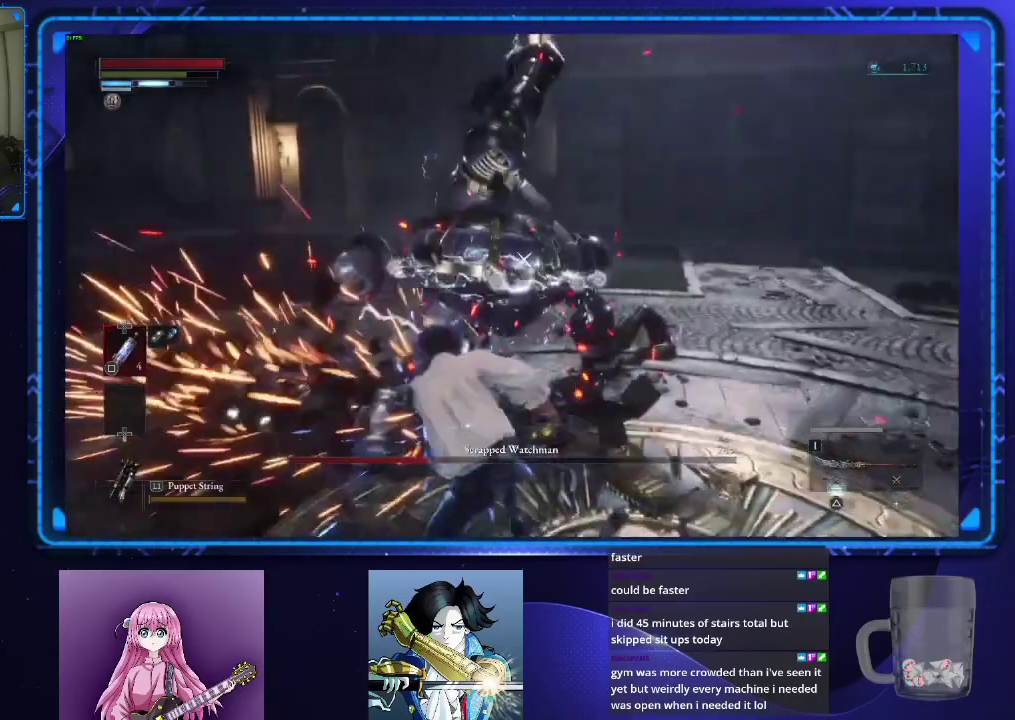
{"buttons": [], "left_stick": "center", "right_stick": "center", "events": [[67, "R2", "up"]]}